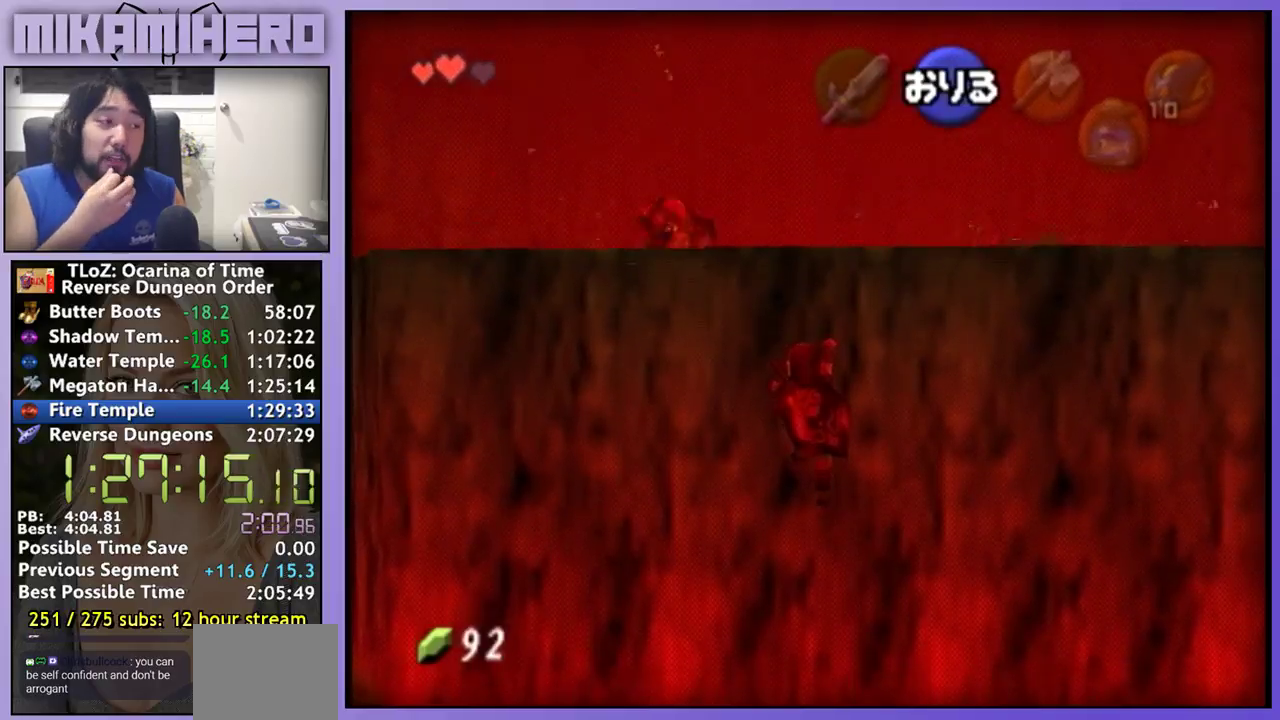
Gameplay with a controller (Nintendo layout); each line is a JSON object with the inputs held at the frame after it. "events" lists button and stick changes between this image and that frame as [ms after this image, input, new state], when the widget could be followed in between. Not read: L1 L3 R3.
{"buttons": [], "left_stick": "right", "right_stick": "center", "events": [[400, "left_stick", "right"]]}
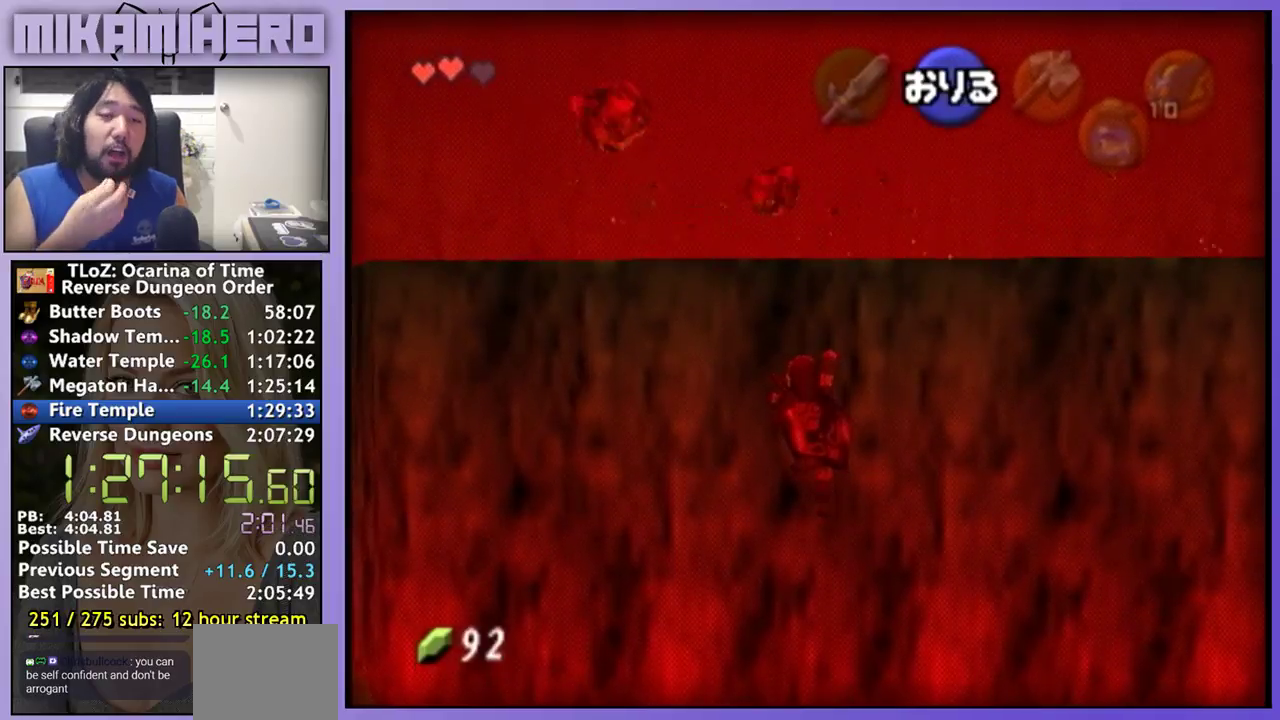
{"buttons": [], "left_stick": "right", "right_stick": "center"}
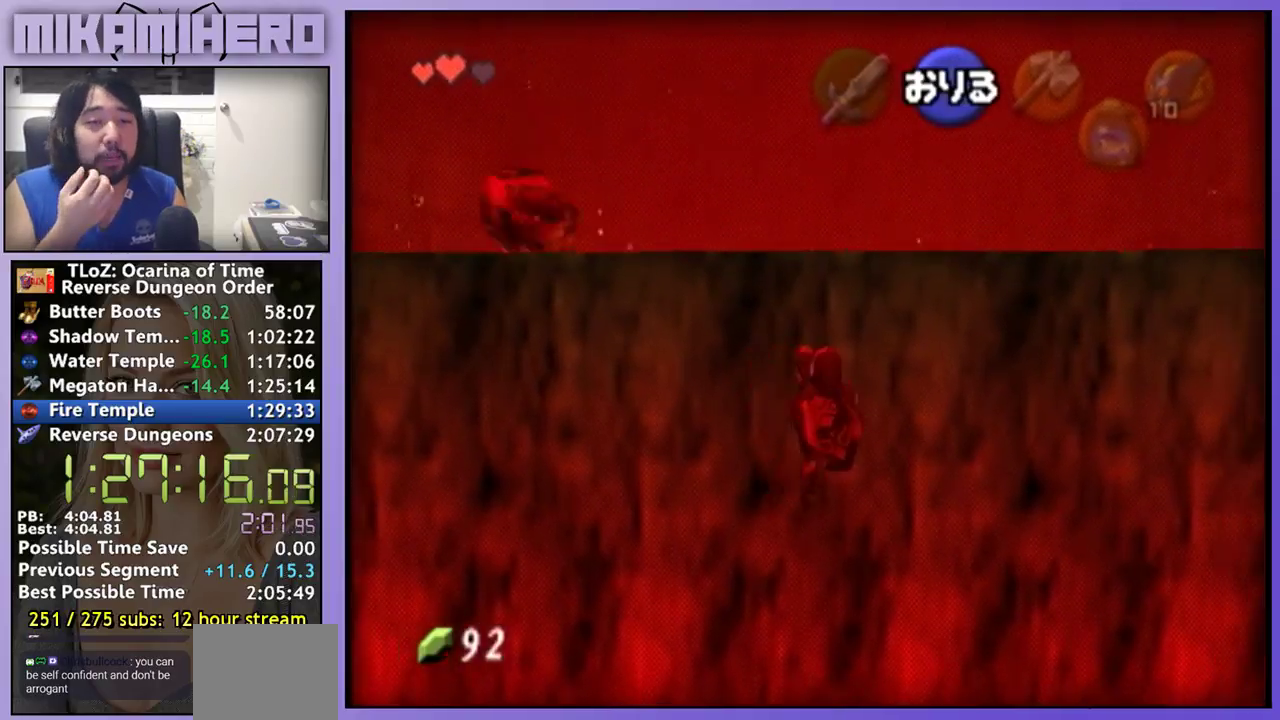
{"buttons": [], "left_stick": "right", "right_stick": "center"}
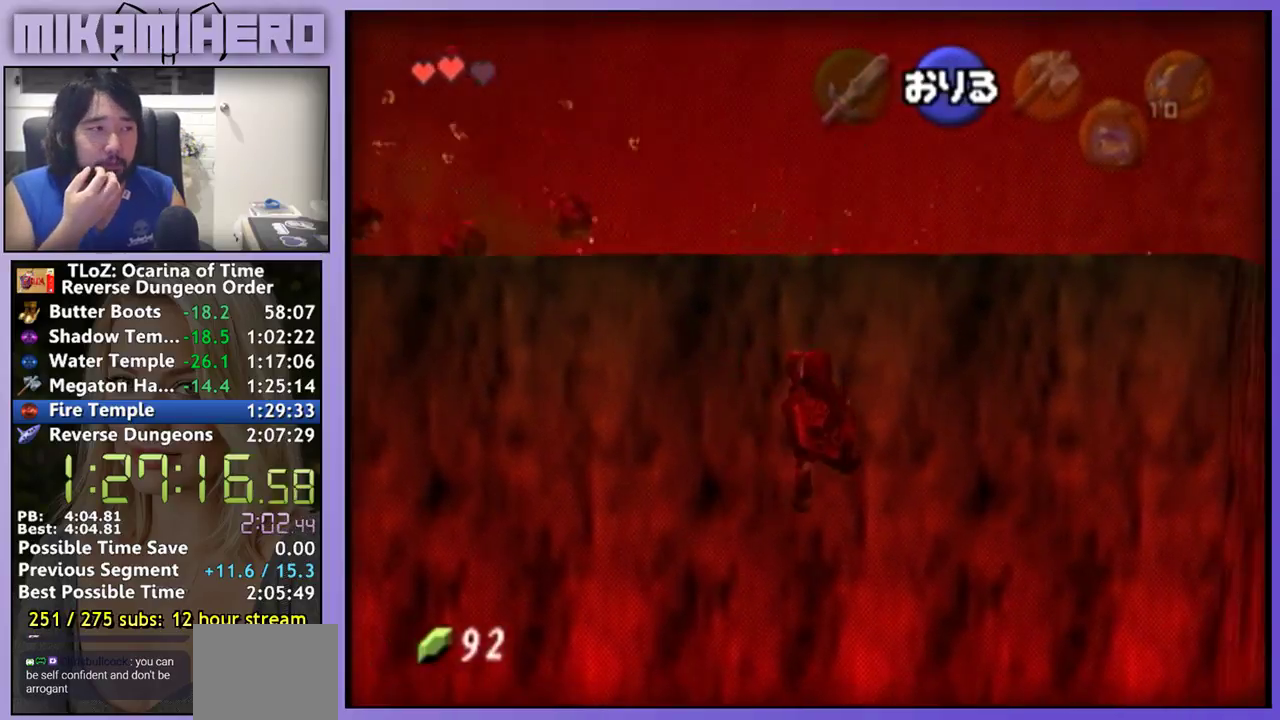
{"buttons": [], "left_stick": "right", "right_stick": "center"}
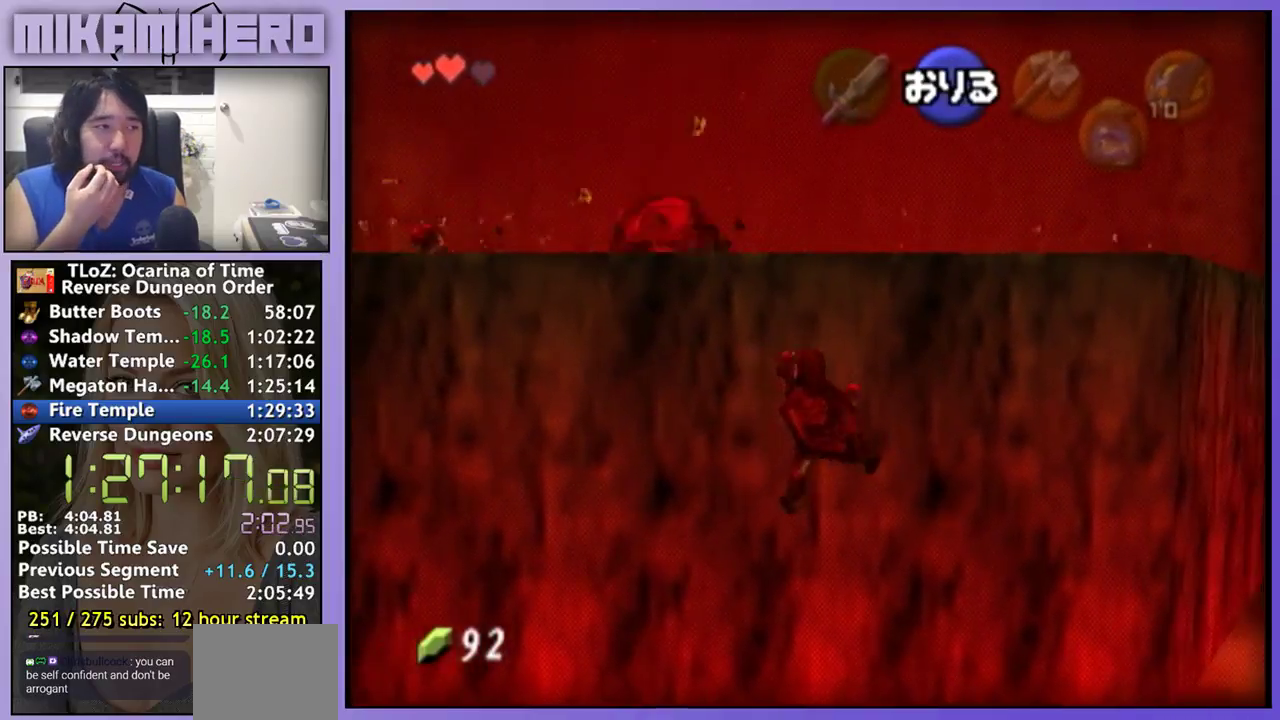
{"buttons": [], "left_stick": "right", "right_stick": "center"}
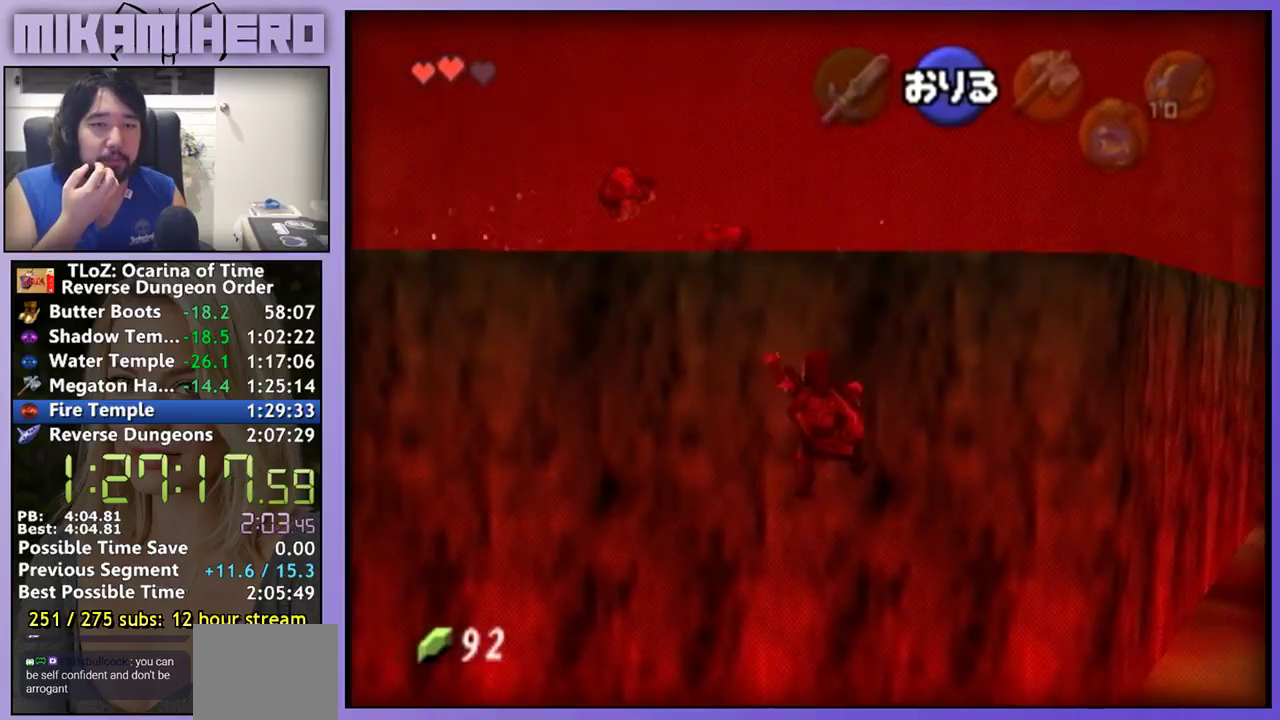
{"buttons": [], "left_stick": "right", "right_stick": "center"}
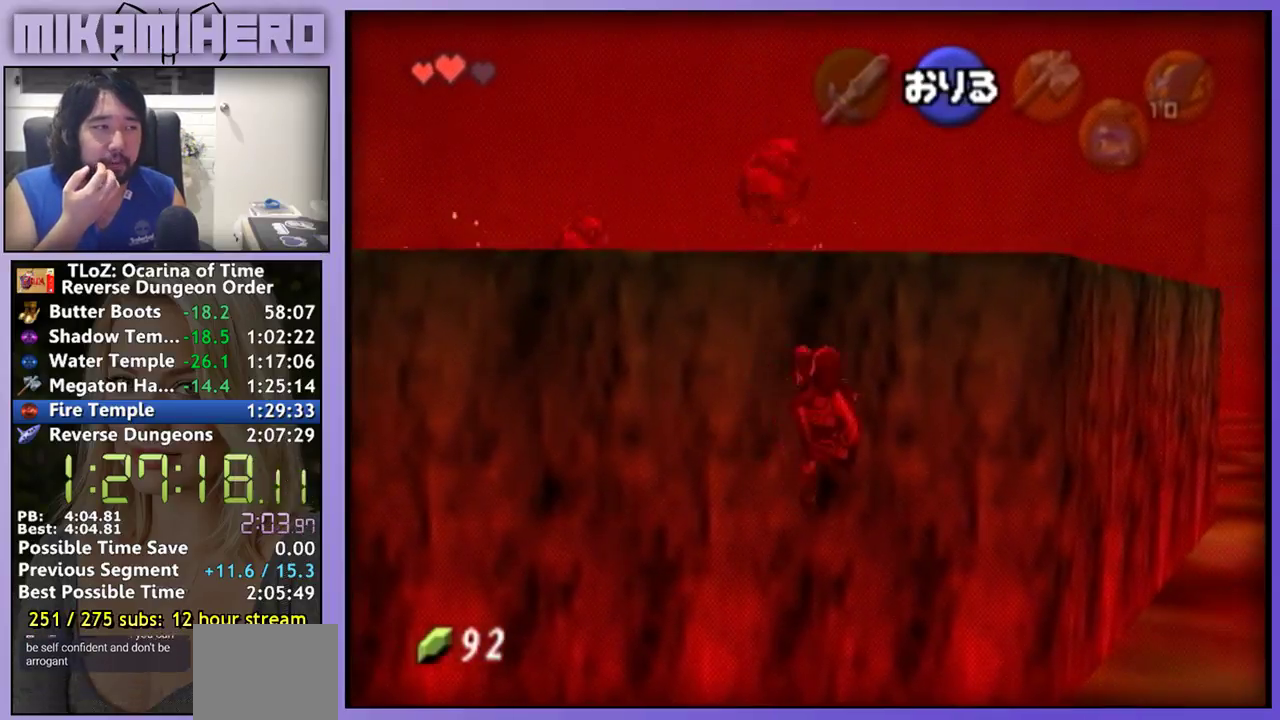
{"buttons": [], "left_stick": "right", "right_stick": "center"}
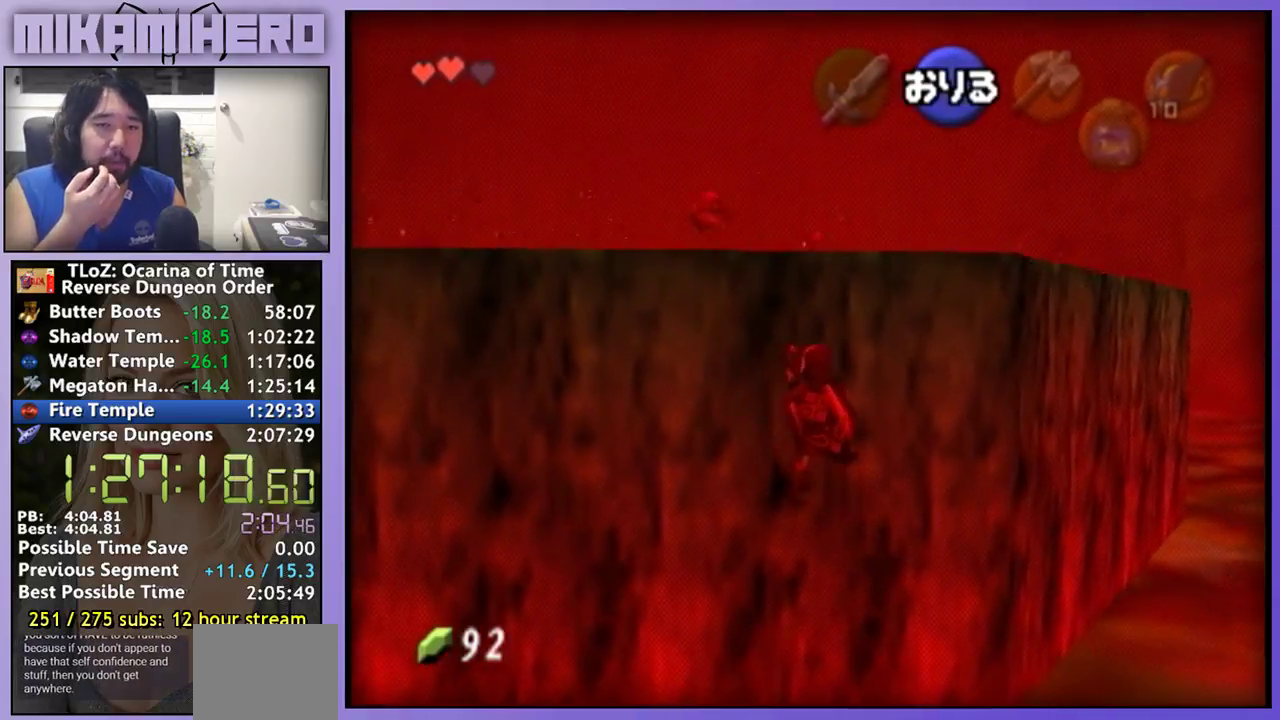
{"buttons": [], "left_stick": "right", "right_stick": "center"}
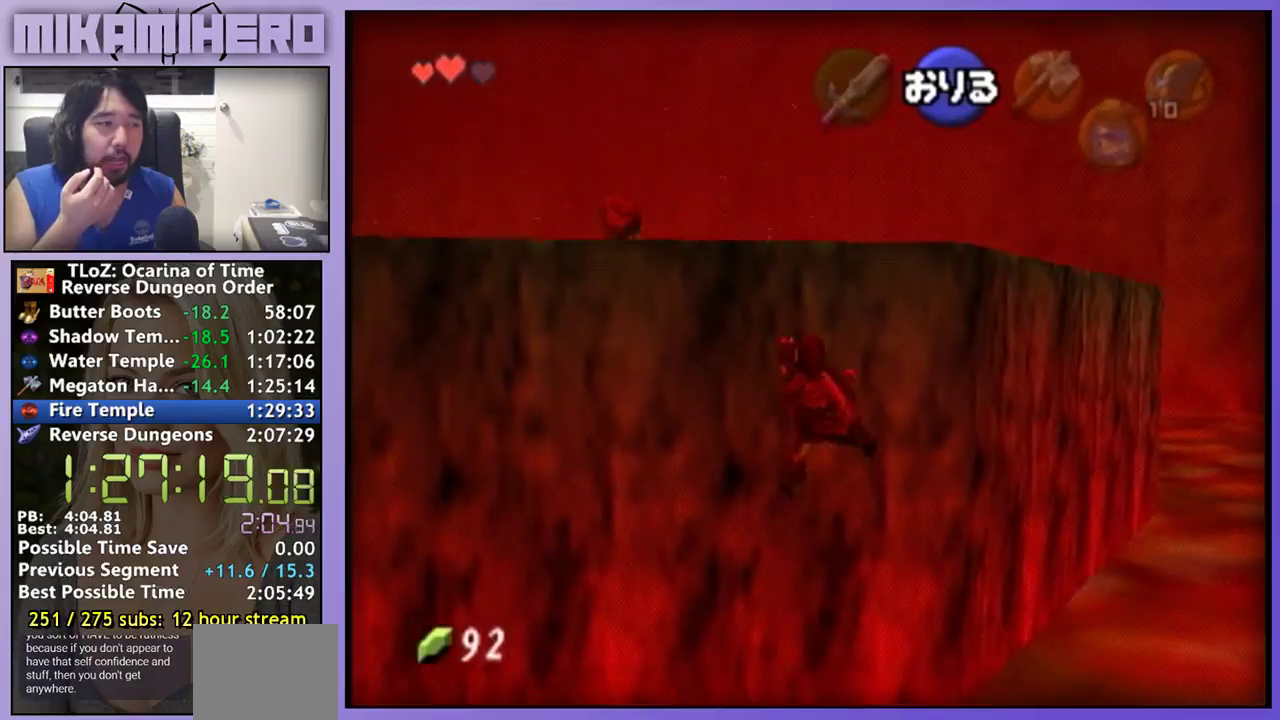
{"buttons": [], "left_stick": "right", "right_stick": "center", "events": [[167, "left_stick", "left"], [467, "left_stick", "right"]]}
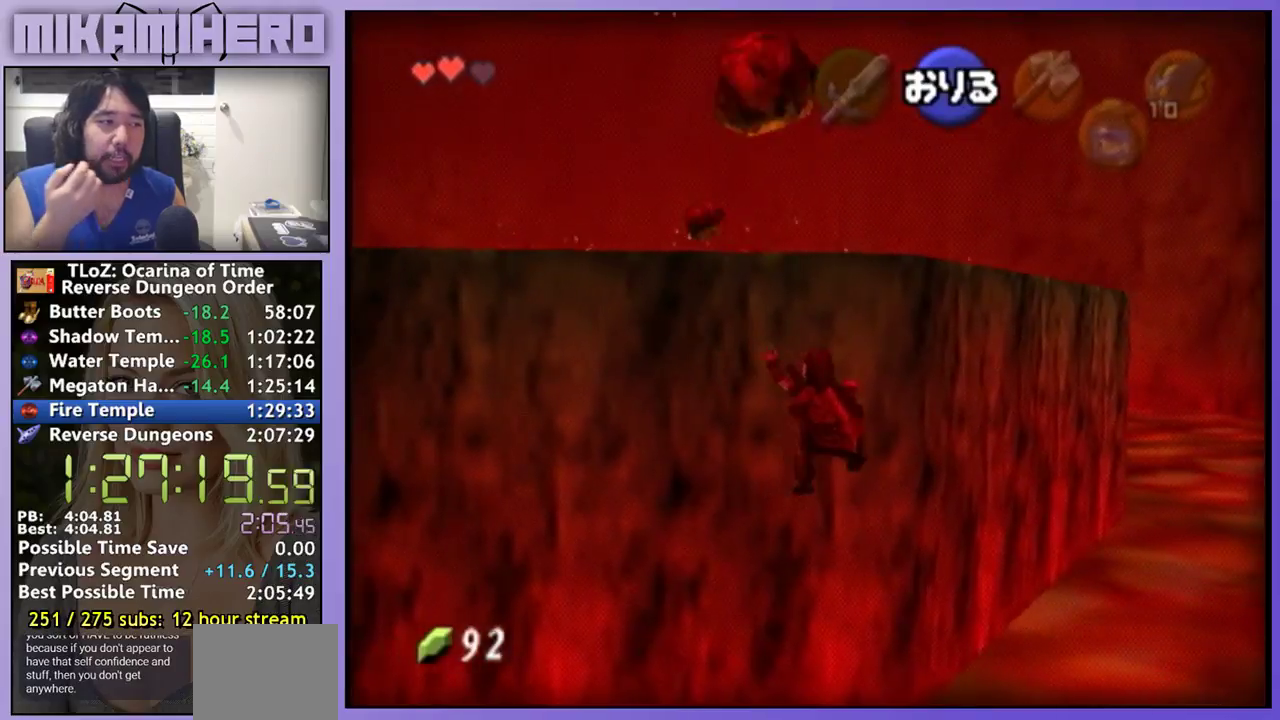
{"buttons": [], "left_stick": "center", "right_stick": "center", "events": [[300, "left_stick", "center"]]}
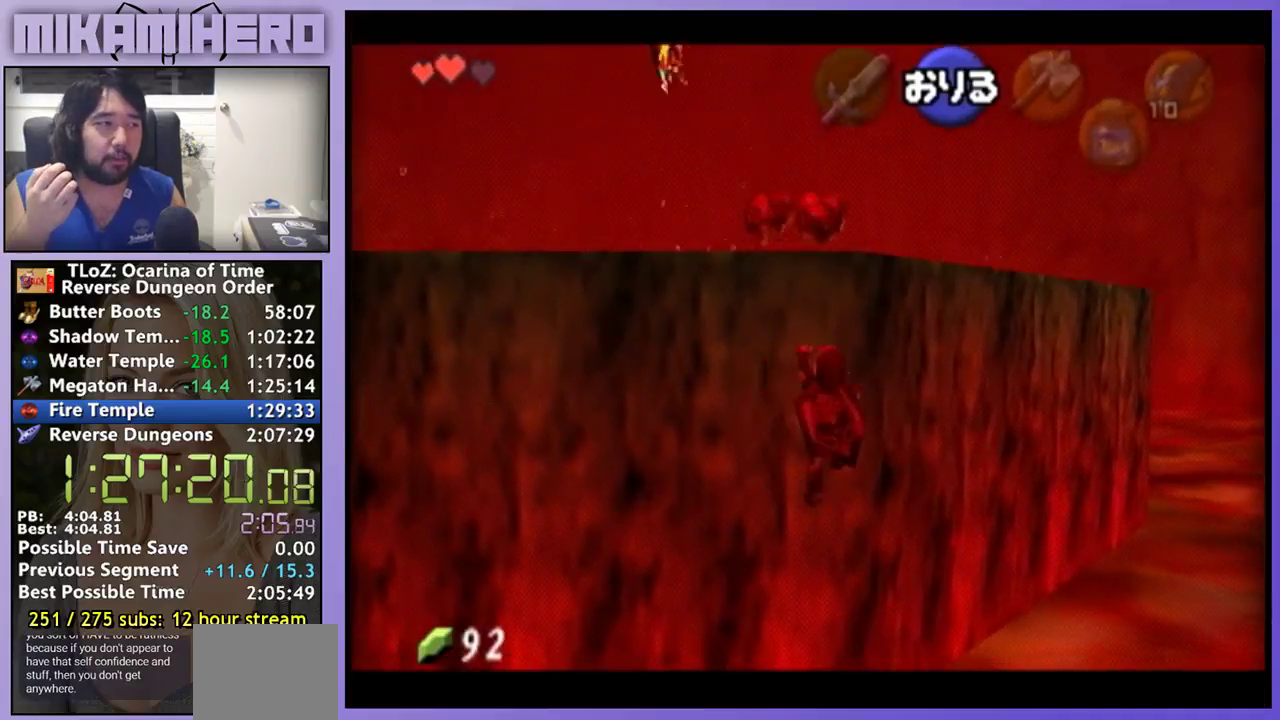
{"buttons": [], "left_stick": "right", "right_stick": "center", "events": [[400, "left_stick", "right"]]}
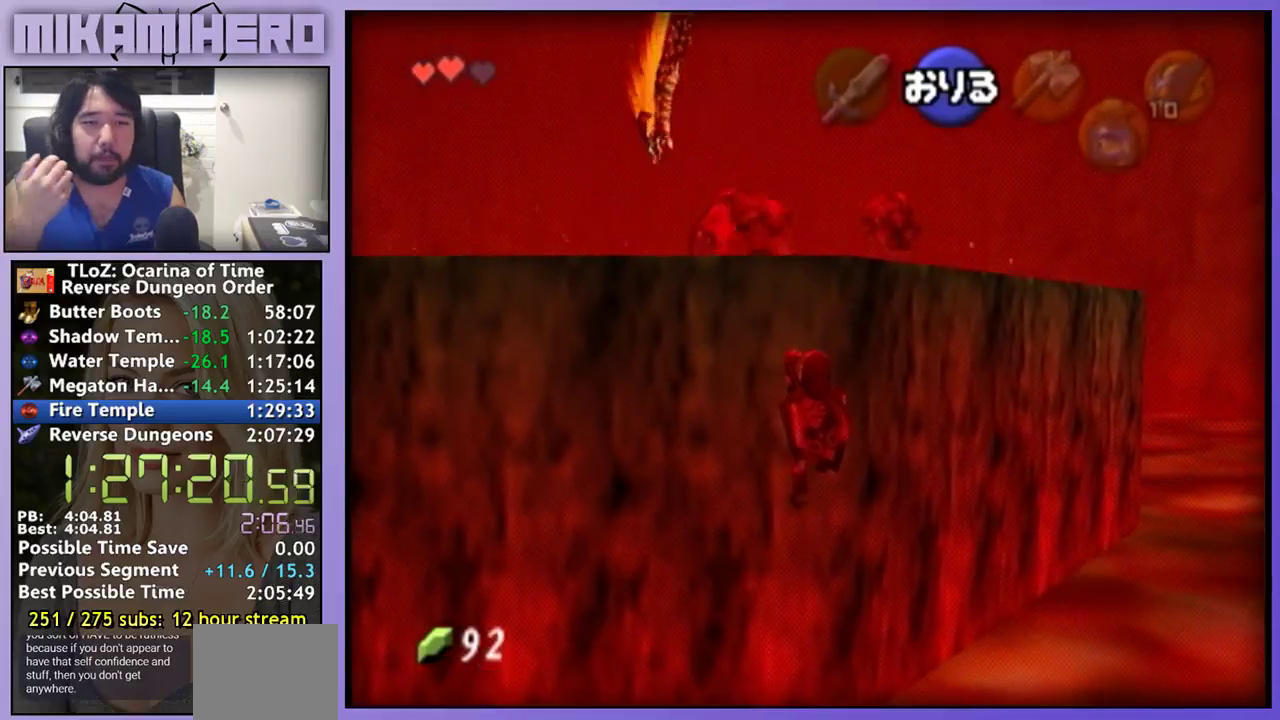
{"buttons": [], "left_stick": "center", "right_stick": "center", "events": [[33, "left_stick", "center"]]}
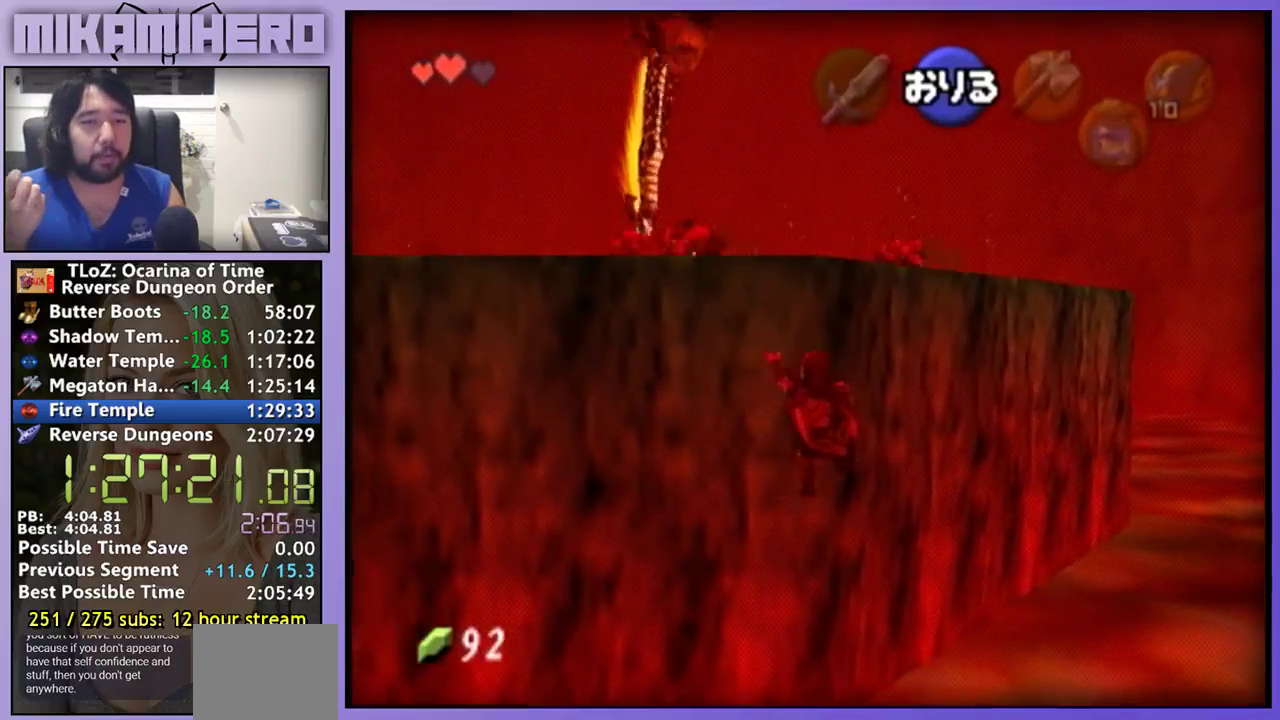
{"buttons": [], "left_stick": "center", "right_stick": "center", "events": [[133, "left_stick", "left"], [400, "left_stick", "center"]]}
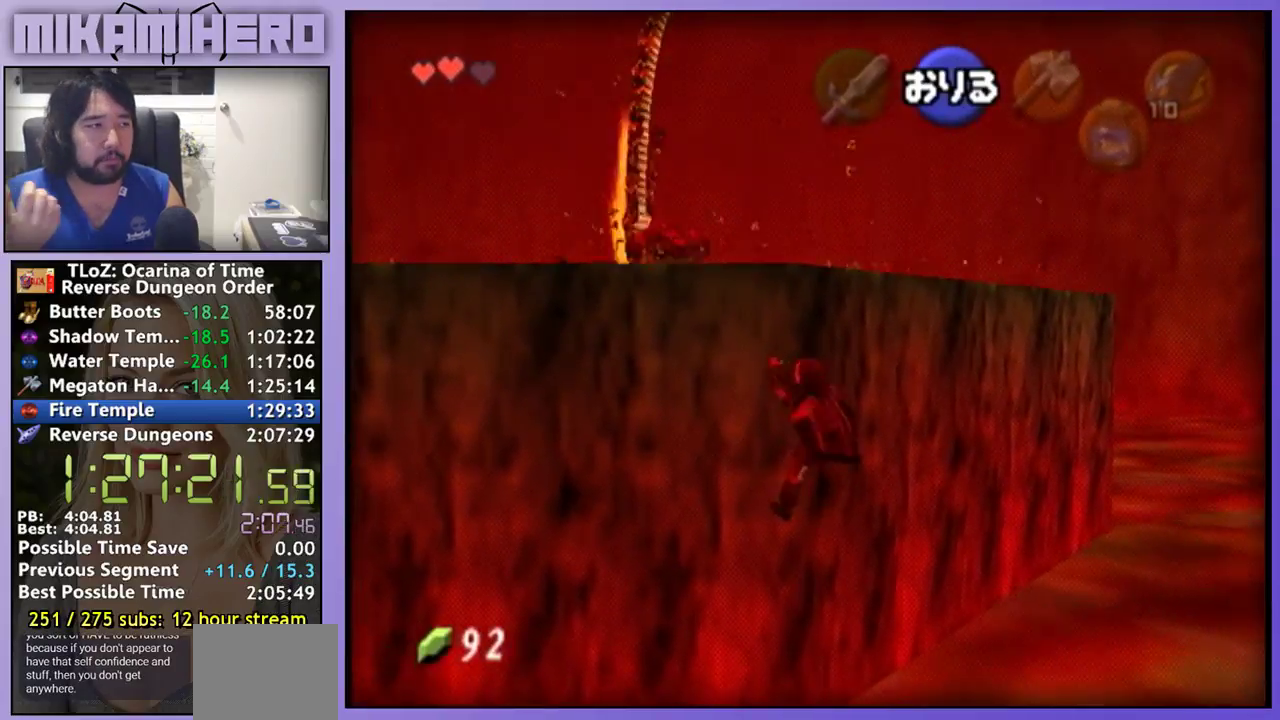
{"buttons": [], "left_stick": "center", "right_stick": "center", "events": []}
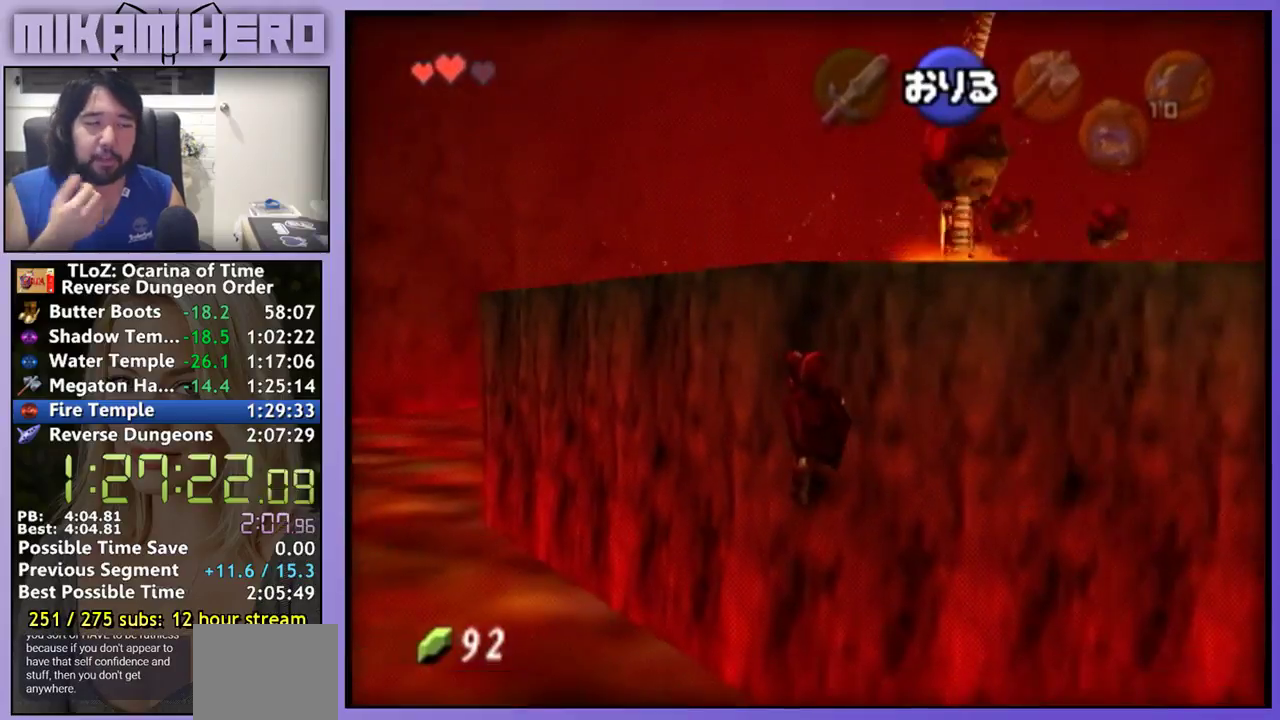
{"buttons": [], "left_stick": "center", "right_stick": "center", "events": []}
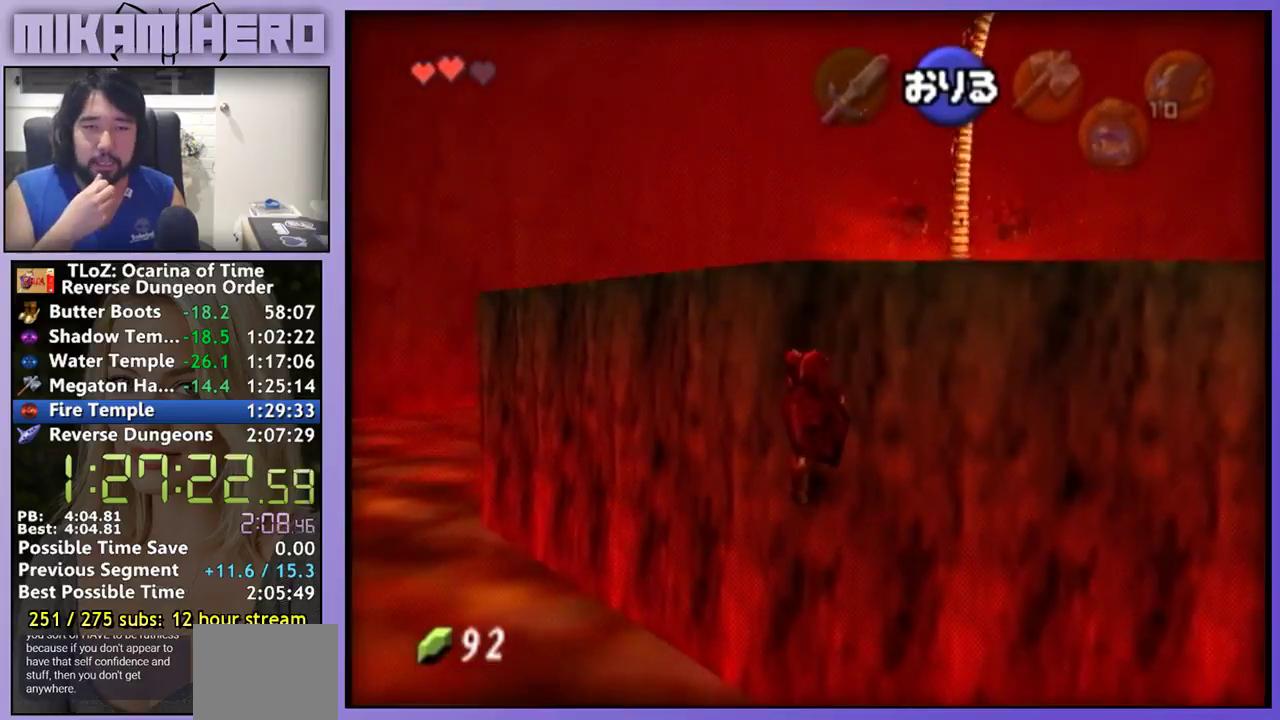
{"buttons": [], "left_stick": "center", "right_stick": "center", "events": []}